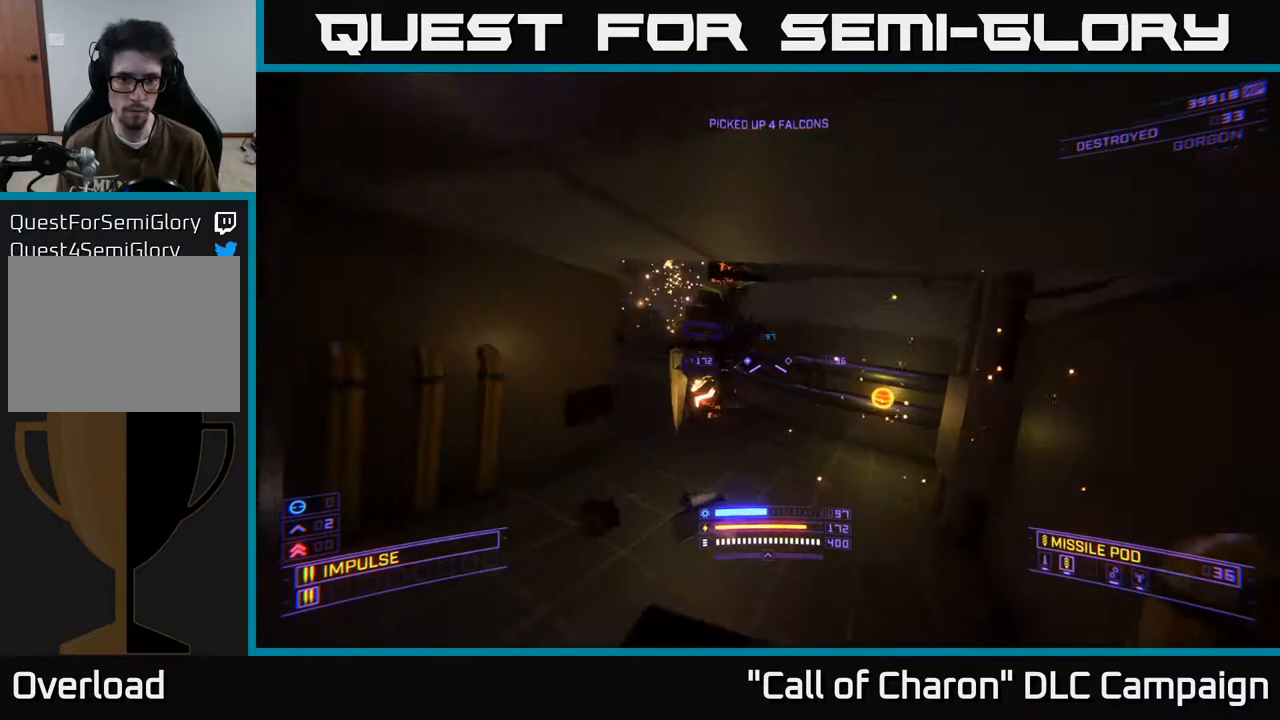
Gameplay with a controller (Xbox layout); each line is a JSON object with the inputs held at the frame after it. "events" lists button and stick changes between this image and that frame as [ms after this image, input, new state], when the widget could be followed in between.
{"buttons": ["R2"], "left_stick": "right", "right_stick": "left", "events": [[17, "right_stick", "left"], [167, "R2", "down"], [200, "left_stick", "right"], [217, "right_stick", "up-left"], [317, "R2", "up"], [317, "right_stick", "left"], [450, "R2", "down"]]}
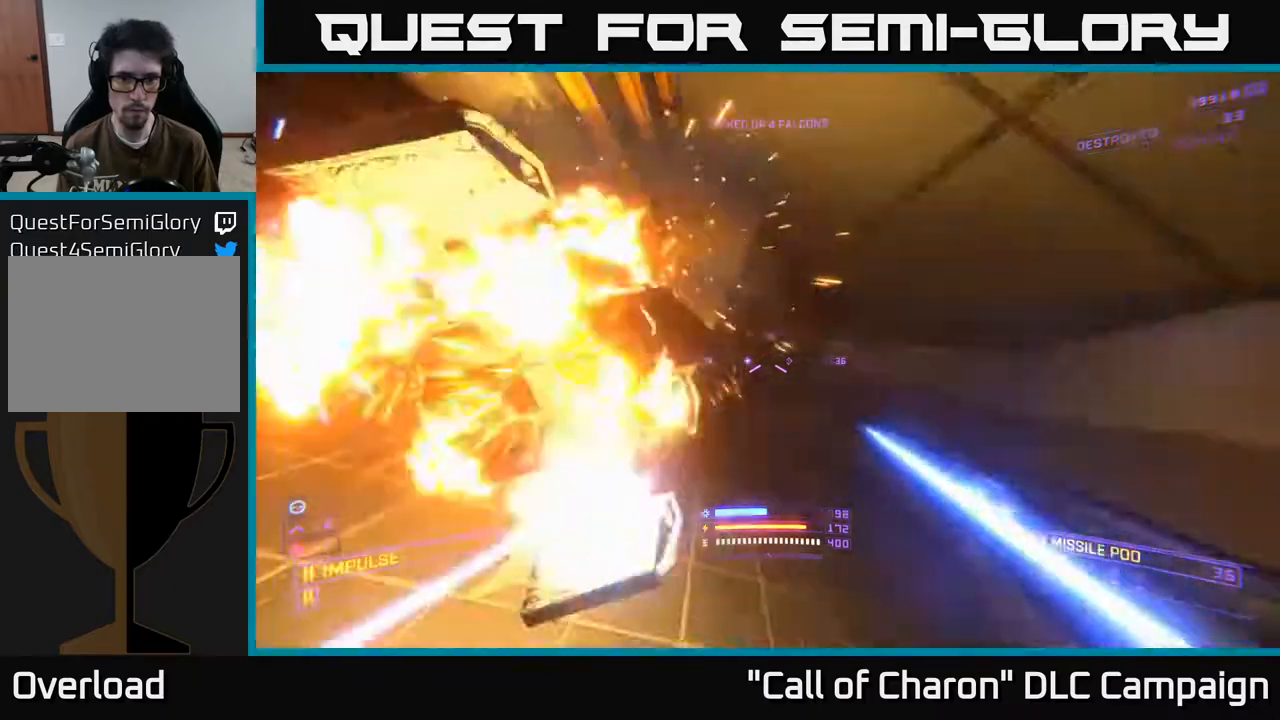
{"buttons": [], "left_stick": "right", "right_stick": "right", "events": [[50, "R2", "up"], [50, "right_stick", "center"], [233, "right_stick", "right"], [283, "X", "down"], [283, "right_stick", "down-right"], [467, "right_stick", "right"], [500, "X", "up"]]}
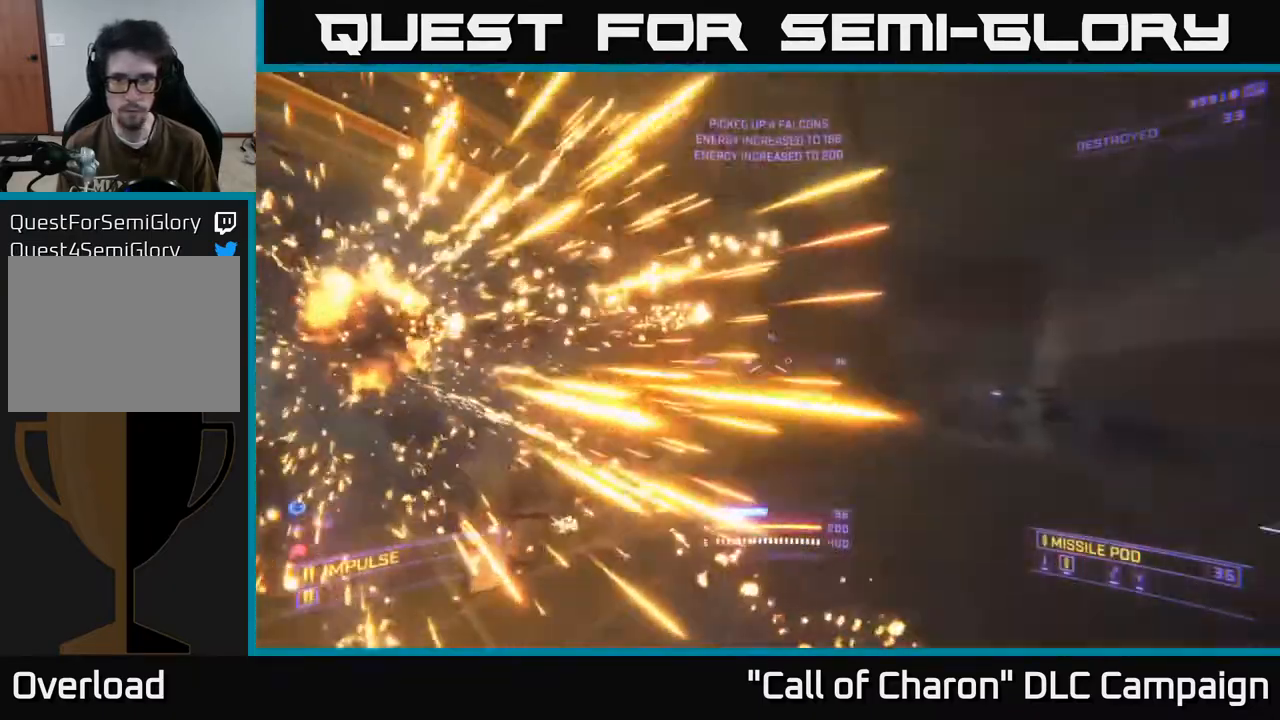
{"buttons": [], "left_stick": "up-right", "right_stick": "center", "events": [[67, "left_stick", "center"], [117, "left_stick", "left"], [217, "right_stick", "center"], [250, "left_stick", "up"], [433, "left_stick", "up-right"]]}
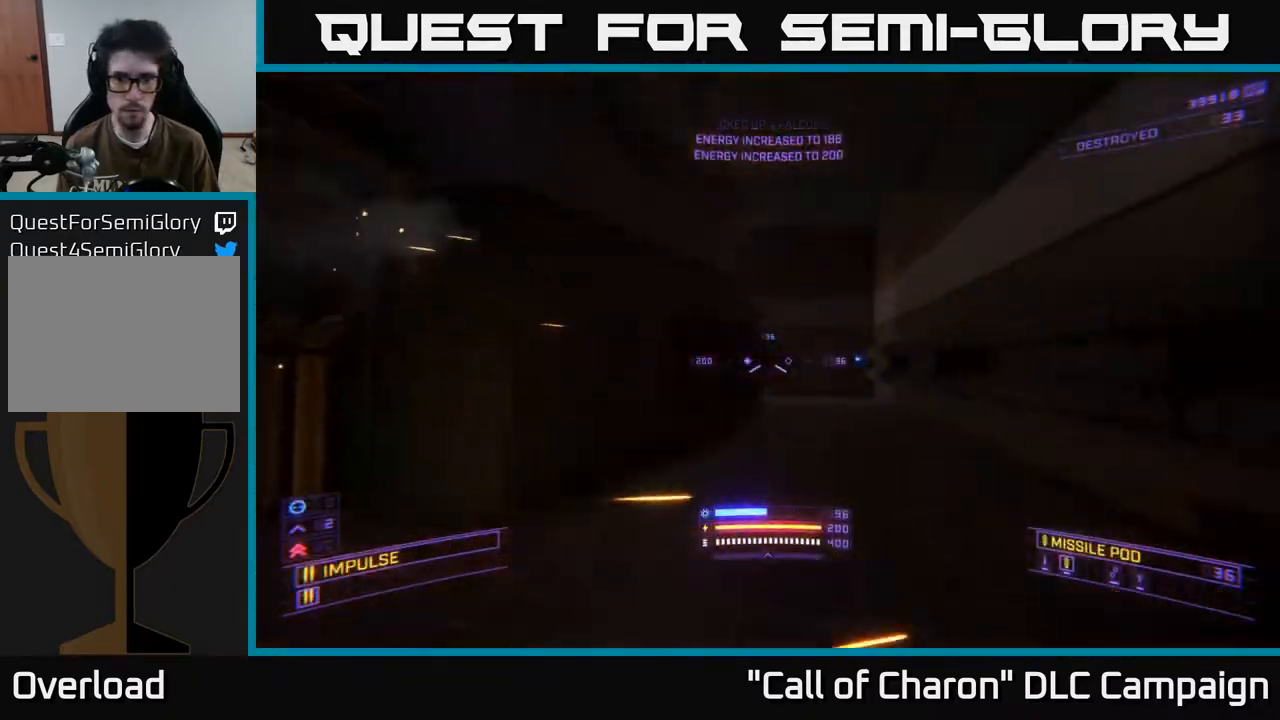
{"buttons": [], "left_stick": "up-right", "right_stick": "up-left", "events": [[233, "right_stick", "up-left"]]}
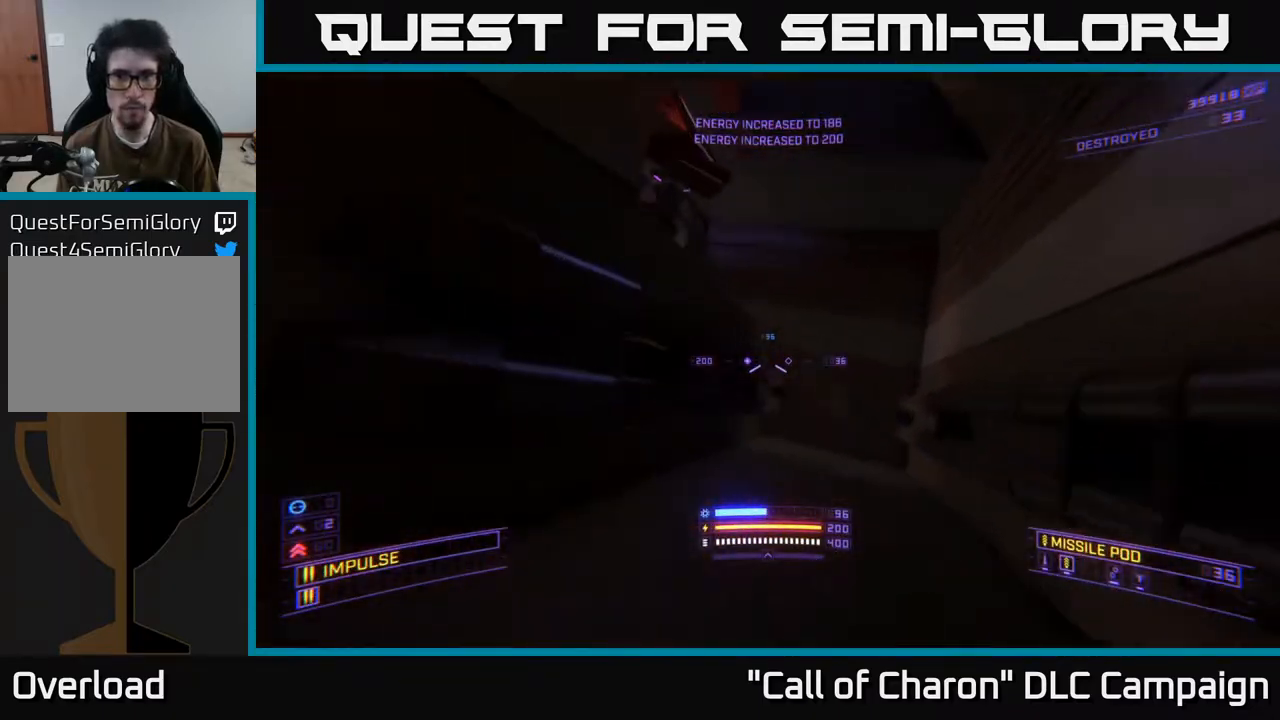
{"buttons": [], "left_stick": "center", "right_stick": "up", "events": [[283, "A", "down"], [350, "right_stick", "up"], [400, "left_stick", "center"], [500, "A", "up"]]}
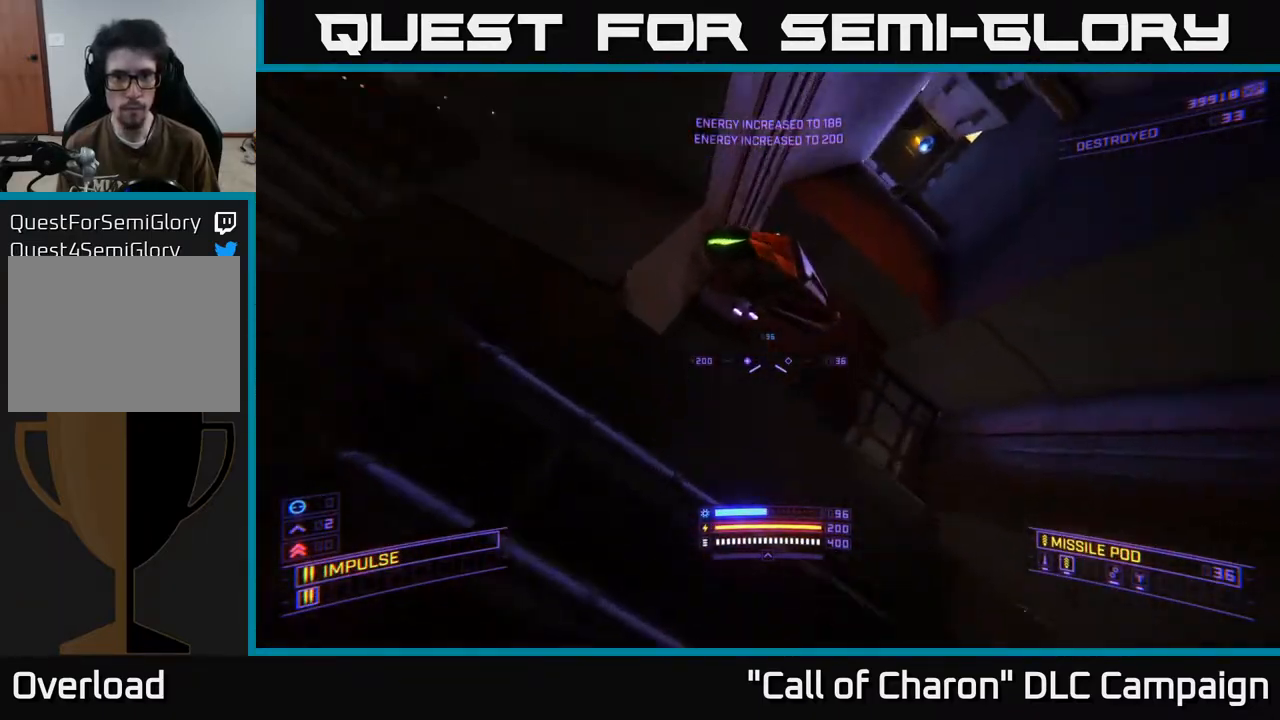
{"buttons": ["L2", "R2"], "left_stick": "down-right", "right_stick": "up", "events": [[117, "R2", "down"], [117, "right_stick", "left"], [200, "left_stick", "right"], [200, "right_stick", "down"], [317, "left_stick", "down-right"], [350, "L2", "down"], [367, "right_stick", "up"]]}
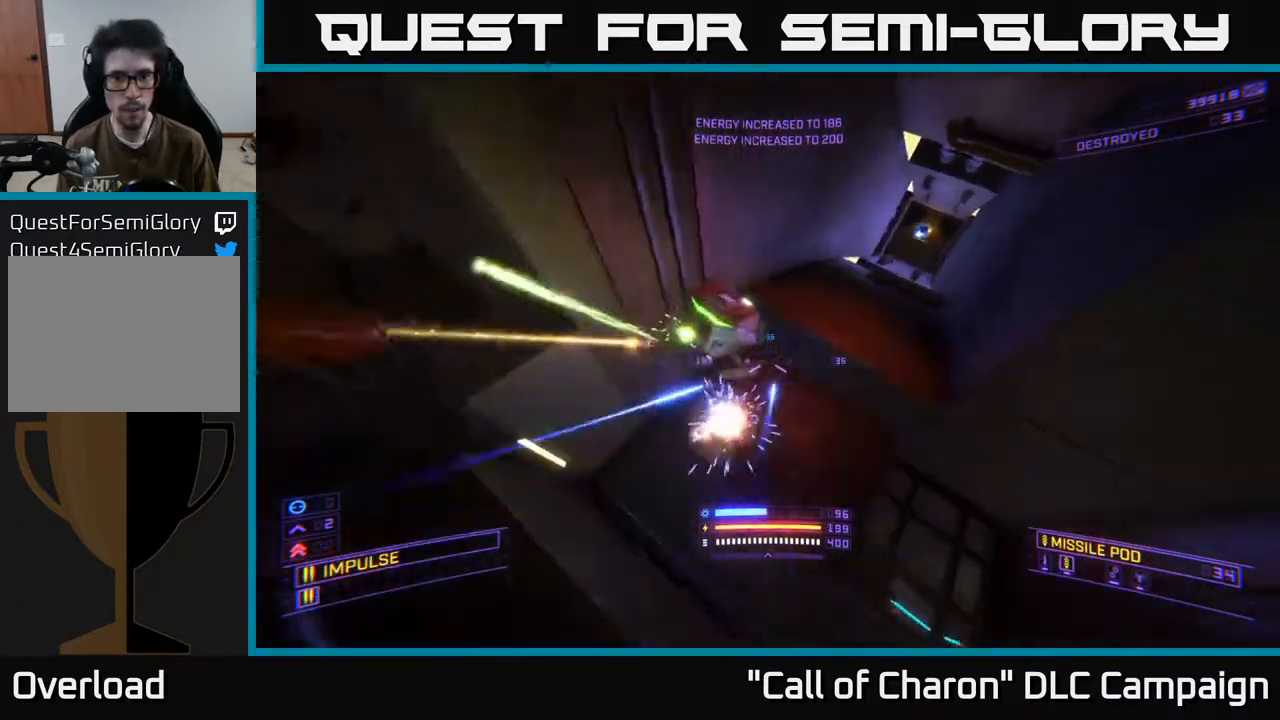
{"buttons": ["X", "R2"], "left_stick": "left", "right_stick": "left", "events": [[17, "R2", "up"], [67, "L2", "up"], [117, "right_stick", "left"], [133, "left_stick", "up-right"], [250, "X", "down"], [267, "right_stick", "center"], [417, "left_stick", "up-left"], [450, "R2", "down"], [467, "right_stick", "left"], [483, "left_stick", "left"]]}
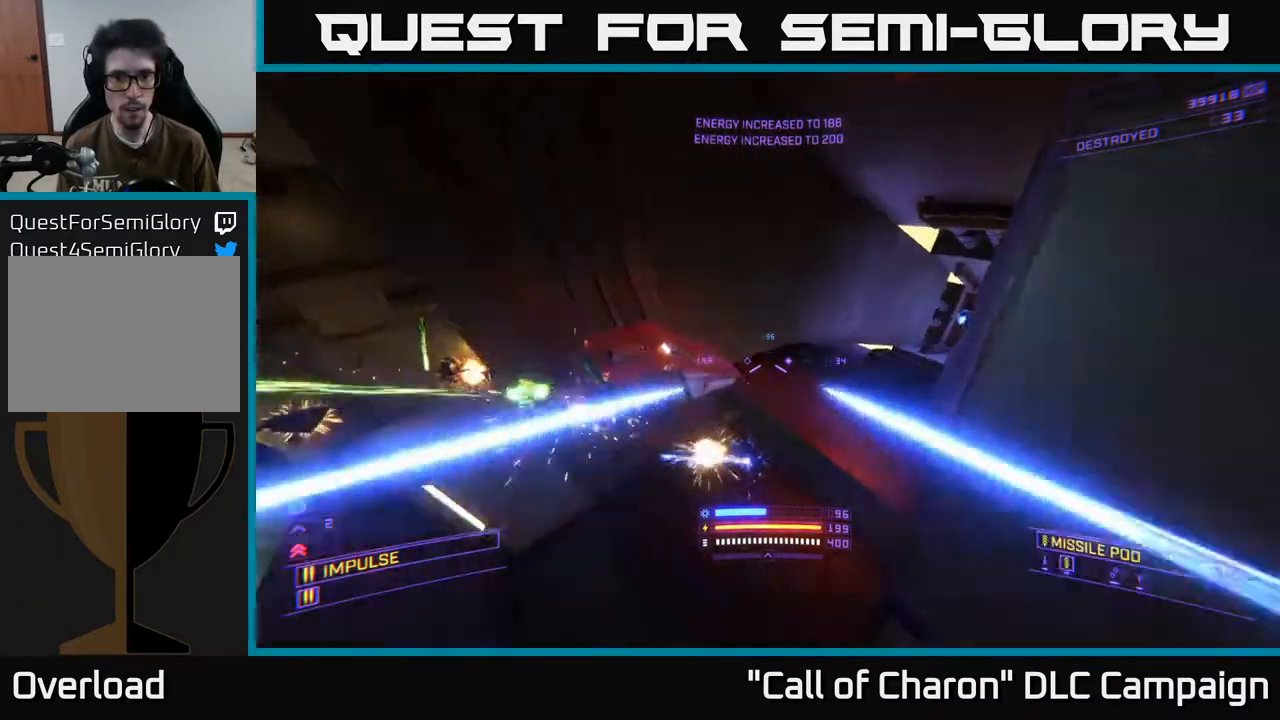
{"buttons": [], "left_stick": "up", "right_stick": "down-right", "events": [[50, "R2", "up"], [83, "X", "up"], [100, "right_stick", "up-left"], [200, "left_stick", "down-left"], [317, "right_stick", "up-right"], [417, "left_stick", "up"], [450, "right_stick", "down-right"]]}
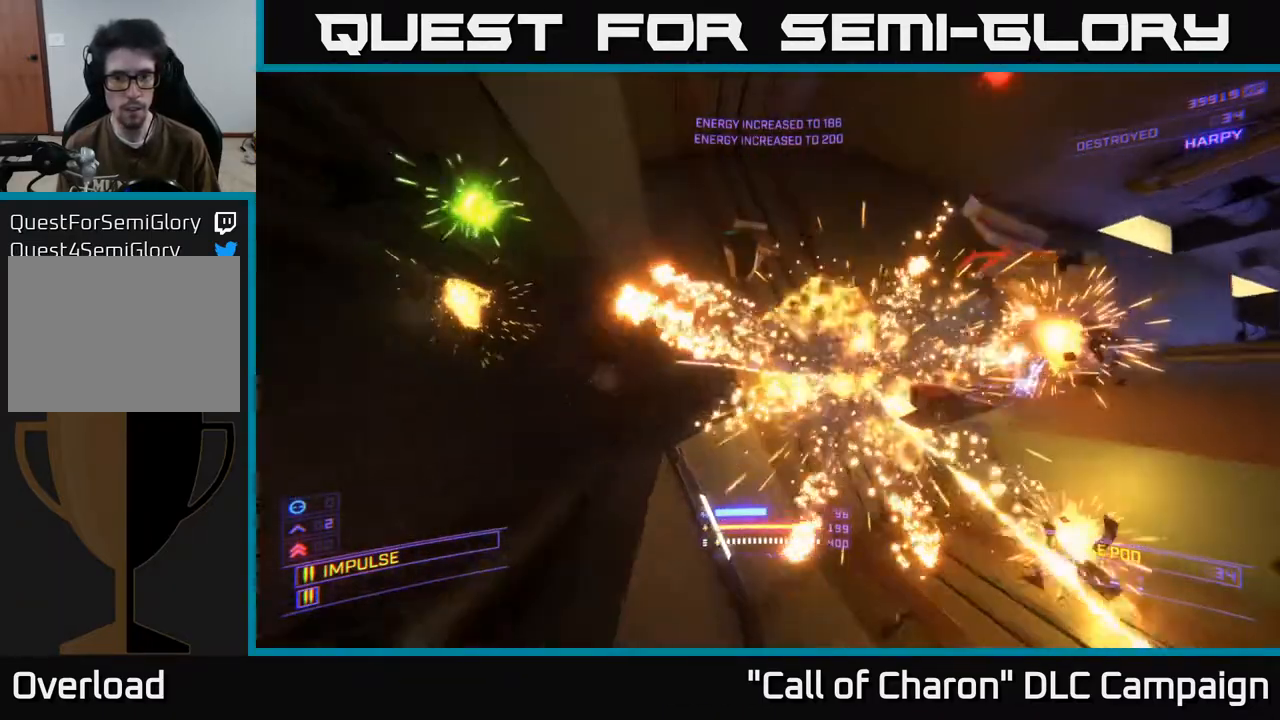
{"buttons": [], "left_stick": "center", "right_stick": "right", "events": [[17, "right_stick", "down"], [50, "R3", "down"], [183, "R3", "up"], [217, "left_stick", "up-right"], [217, "right_stick", "right"], [483, "left_stick", "center"]]}
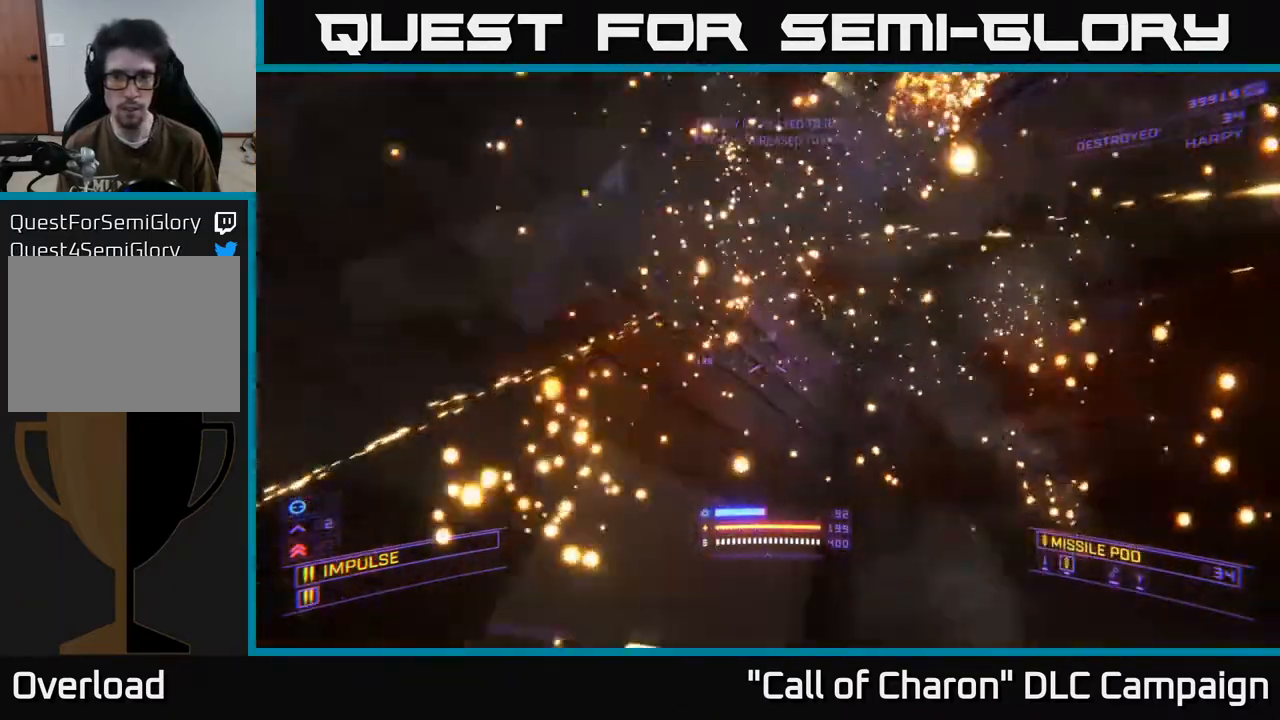
{"buttons": [], "left_stick": "center", "right_stick": "center", "events": [[17, "right_stick", "up-right"], [400, "right_stick", "center"]]}
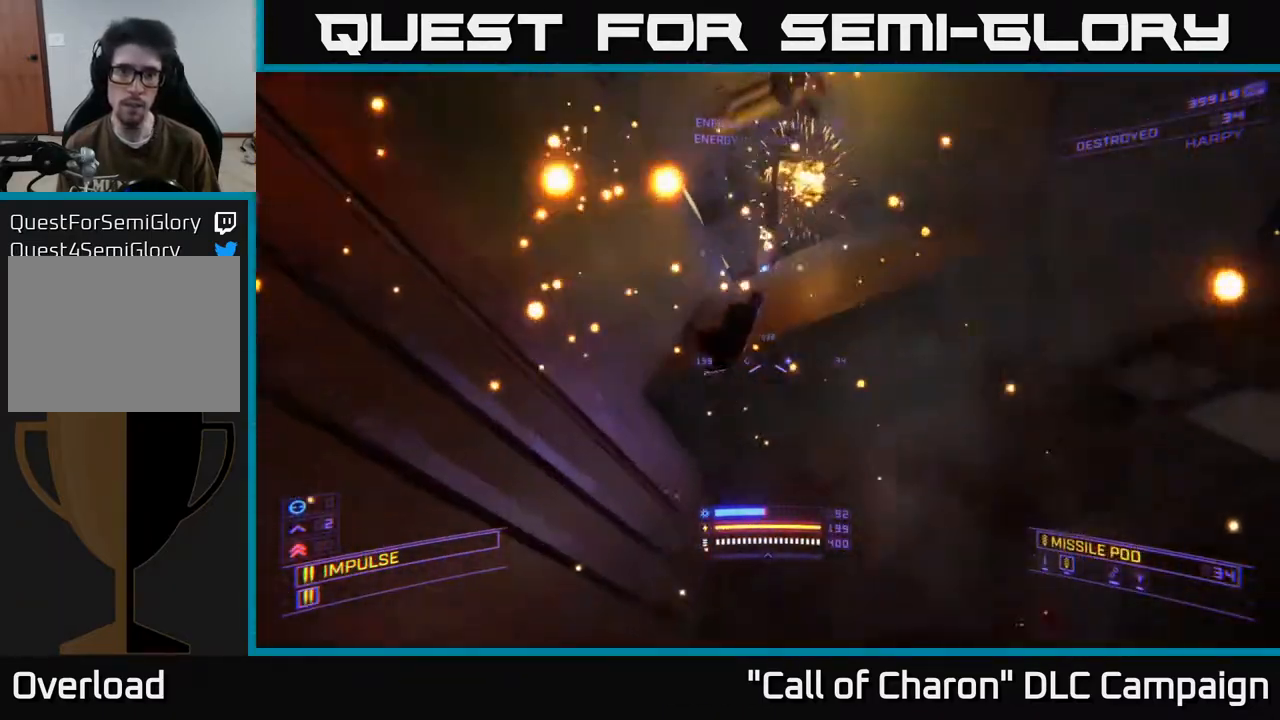
{"buttons": [], "left_stick": "up", "right_stick": "down", "events": [[33, "A", "down"], [150, "left_stick", "up"], [167, "L3", "down"], [333, "L3", "up"], [417, "A", "up"], [417, "right_stick", "down"]]}
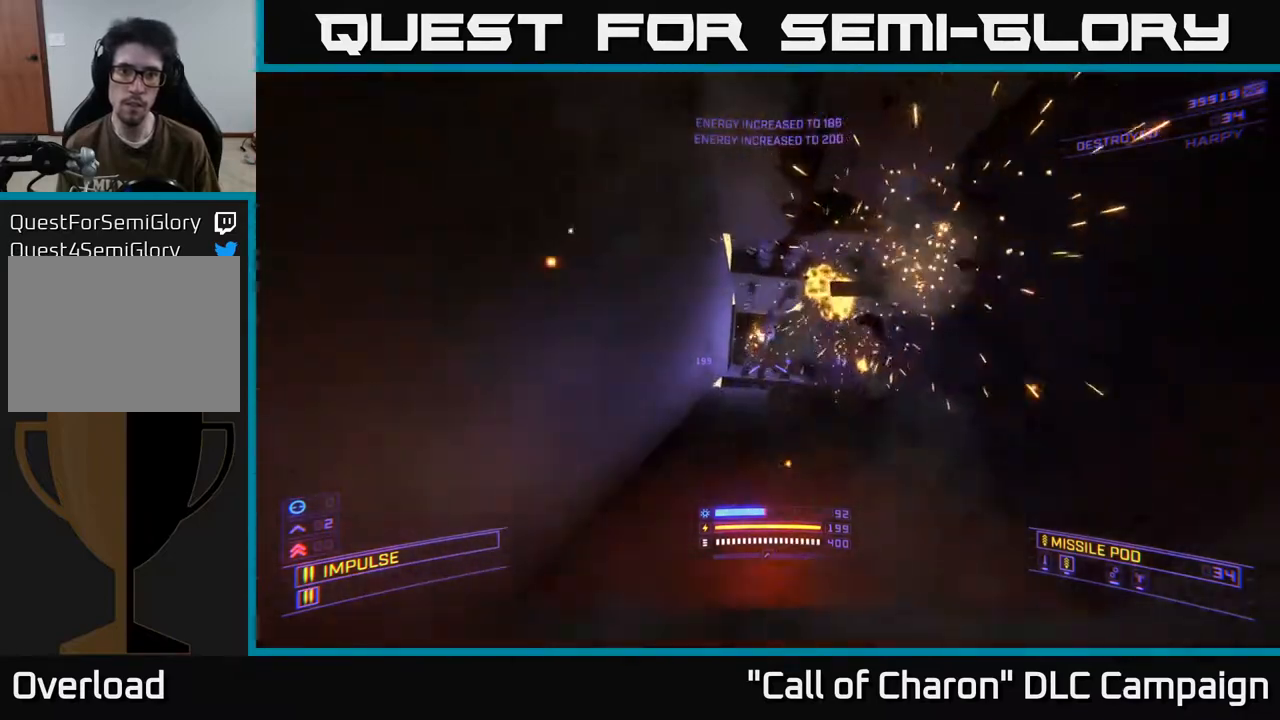
{"buttons": [], "left_stick": "up", "right_stick": "center", "events": [[233, "R3", "down"], [367, "R3", "up"], [450, "right_stick", "center"]]}
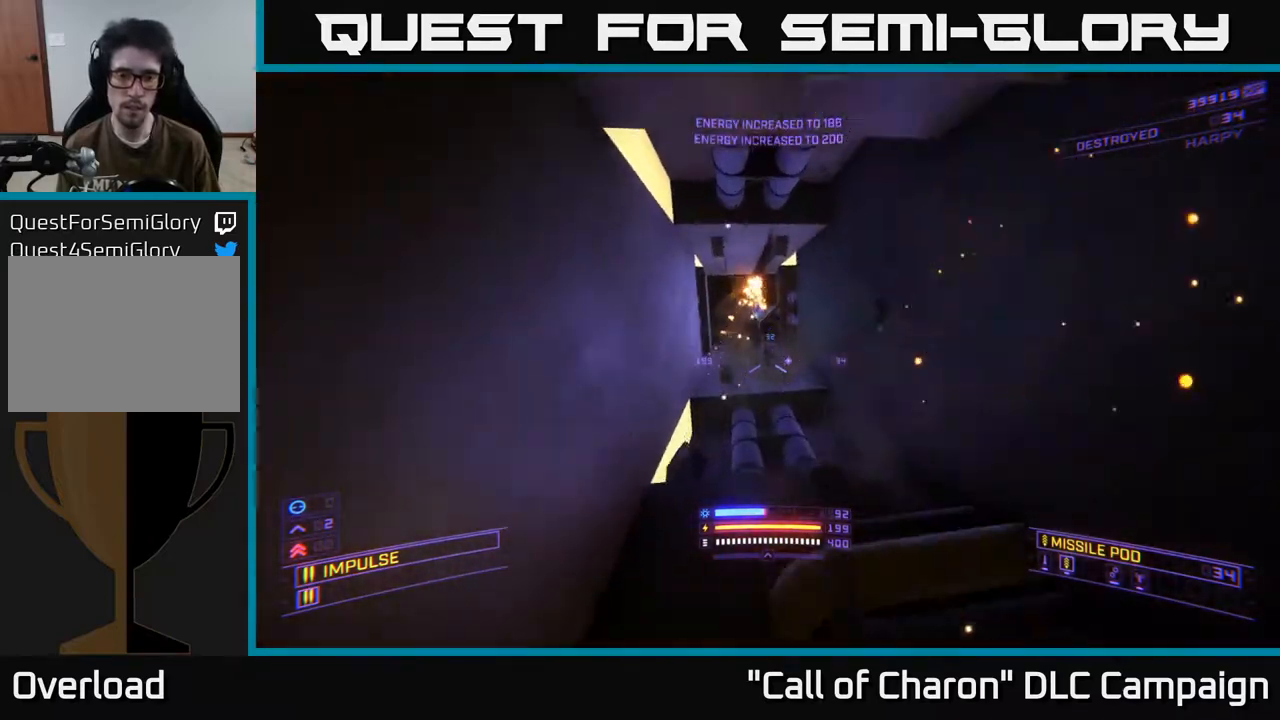
{"buttons": [], "left_stick": "up", "right_stick": "up-left", "events": [[67, "A", "down"], [100, "L3", "down"], [200, "L3", "up"], [217, "A", "up"], [333, "right_stick", "up-left"]]}
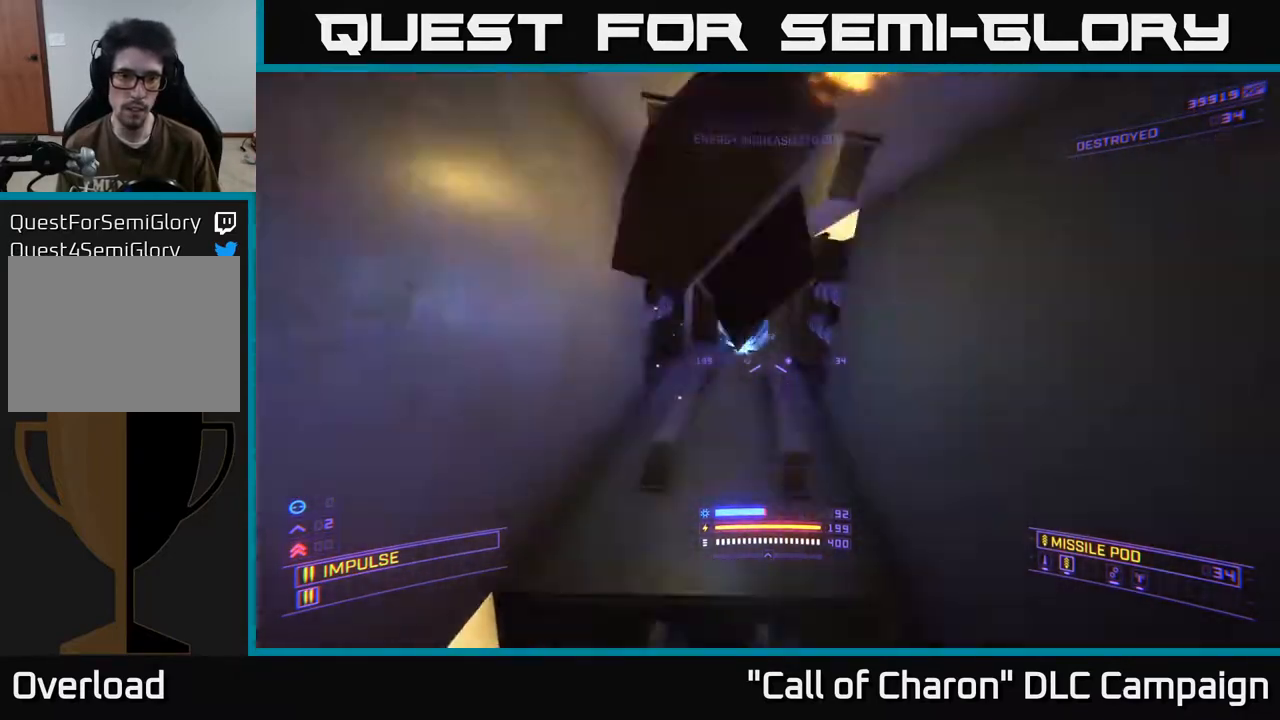
{"buttons": [], "left_stick": "center", "right_stick": "center", "events": [[233, "left_stick", "up-left"], [283, "right_stick", "center"], [433, "left_stick", "center"]]}
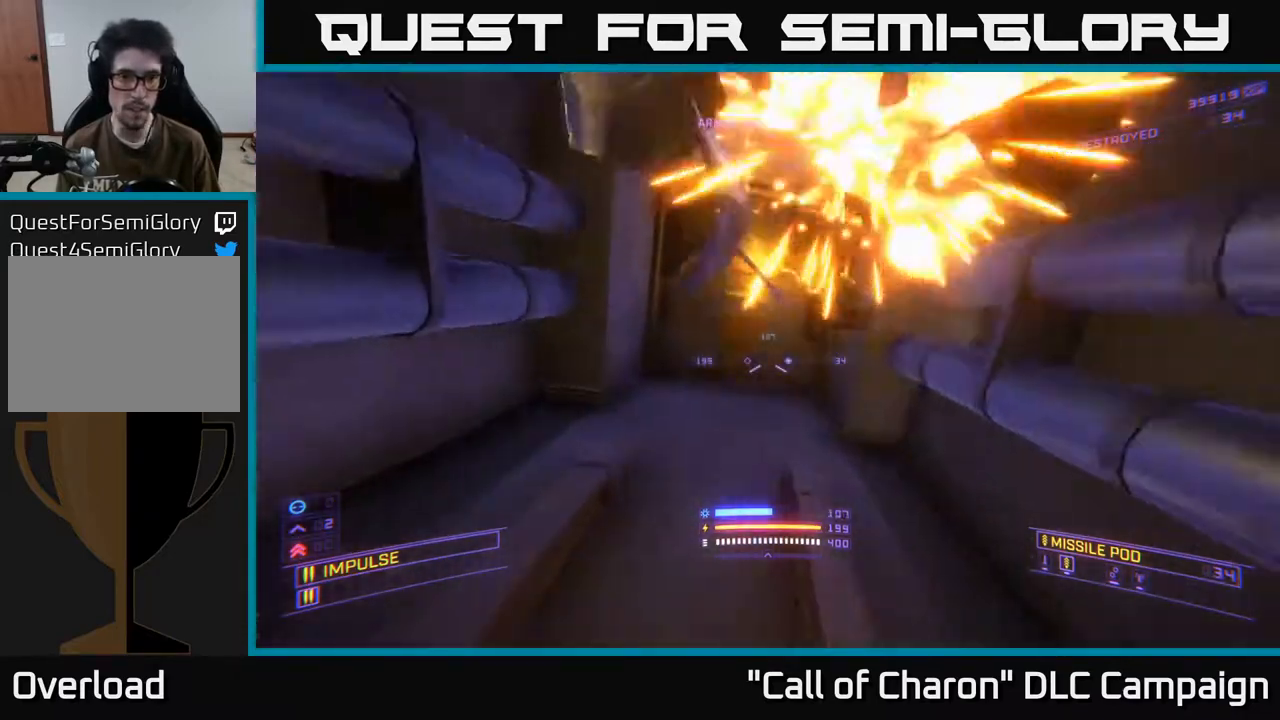
{"buttons": [], "left_stick": "up", "right_stick": "center", "events": [[383, "left_stick", "up"]]}
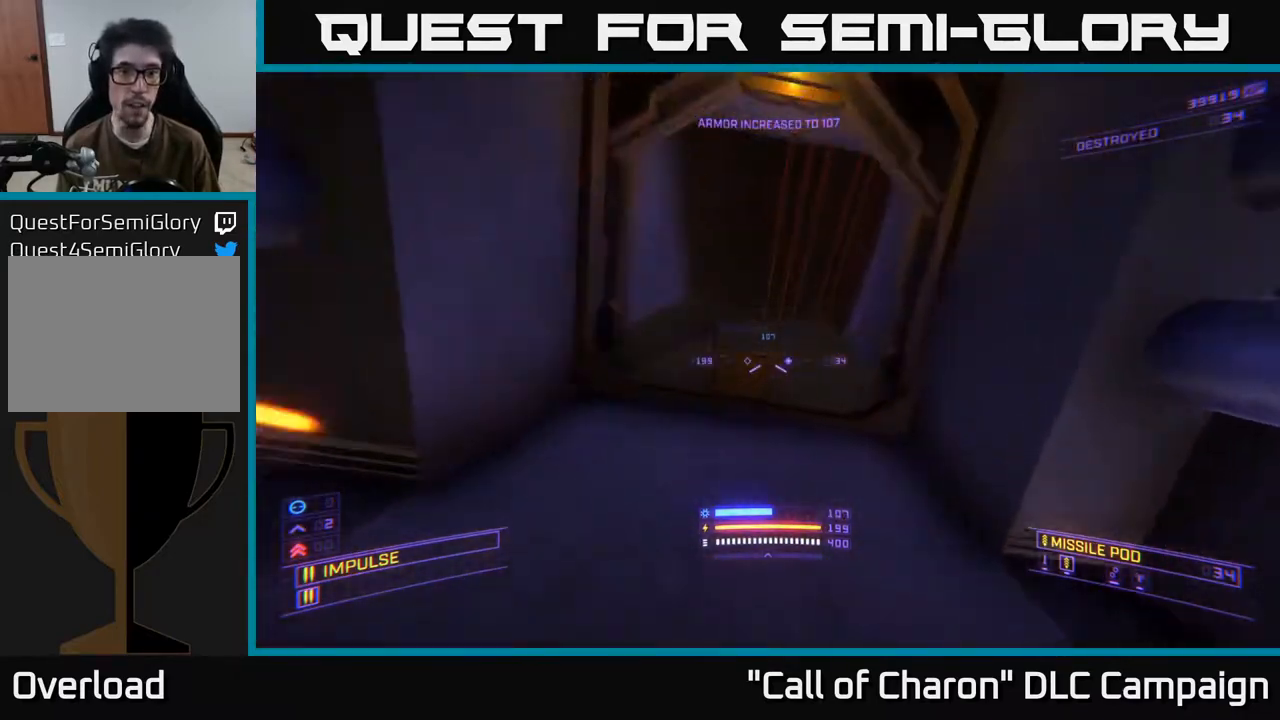
{"buttons": ["A"], "left_stick": "up", "right_stick": "down", "events": [[200, "A", "down"], [200, "right_stick", "down"]]}
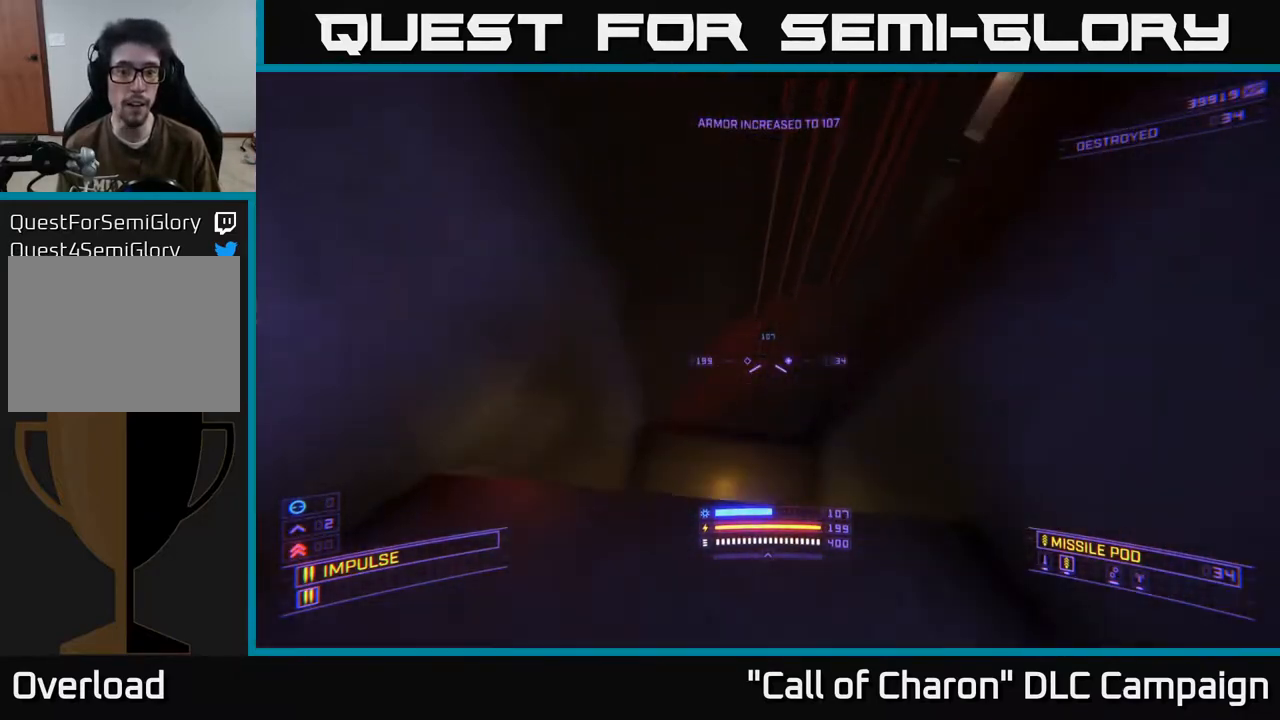
{"buttons": ["X"], "left_stick": "up", "right_stick": "down", "events": [[33, "A", "up"], [150, "left_stick", "center"], [433, "X", "down"], [433, "left_stick", "up"]]}
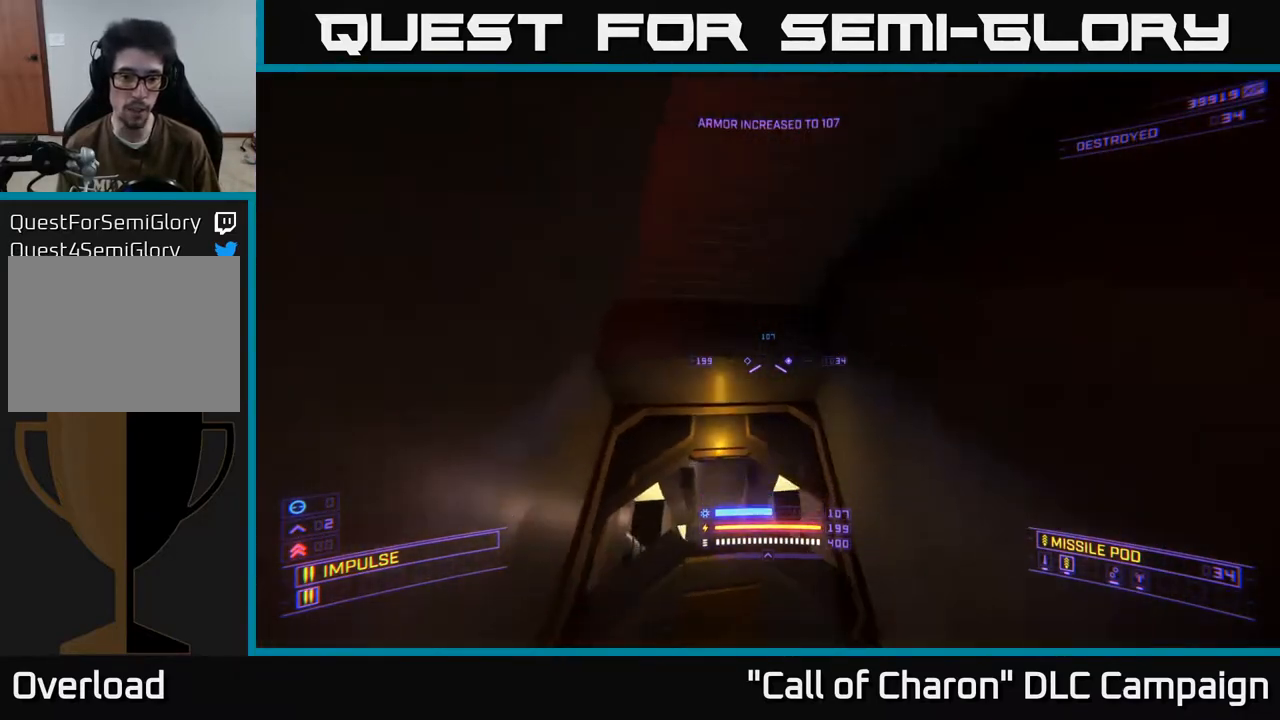
{"buttons": [], "left_stick": "up", "right_stick": "center", "events": [[200, "X", "up"], [267, "right_stick", "center"]]}
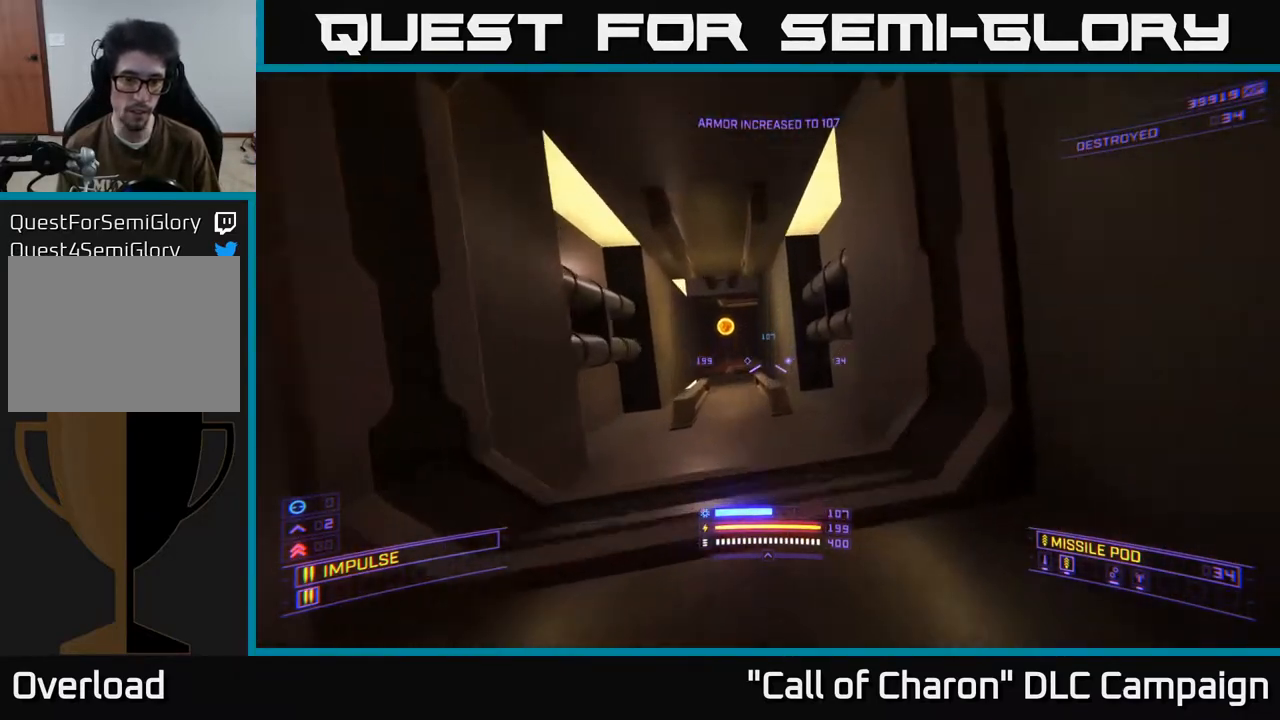
{"buttons": [], "left_stick": "up", "right_stick": "center", "events": [[67, "right_stick", "up-left"], [200, "right_stick", "center"], [300, "right_stick", "up"], [450, "right_stick", "center"]]}
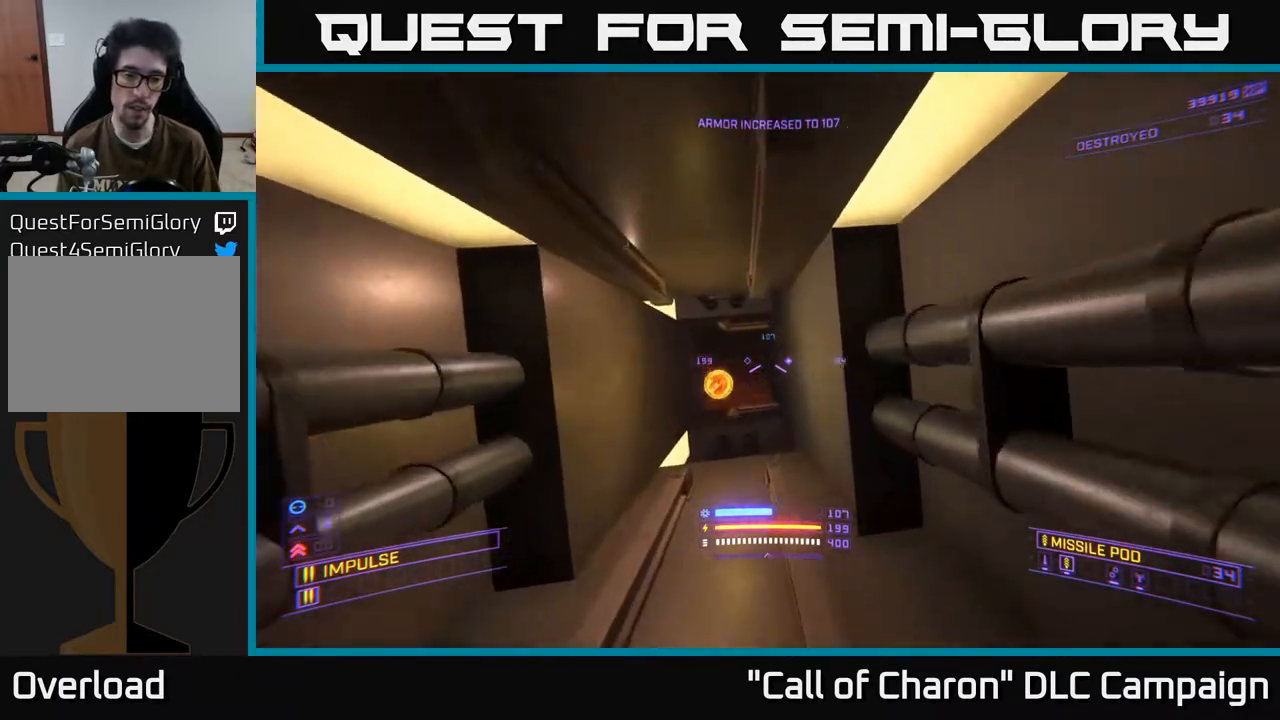
{"buttons": [], "left_stick": "up", "right_stick": "up", "events": [[100, "X", "down"], [367, "X", "up"], [500, "right_stick", "up"]]}
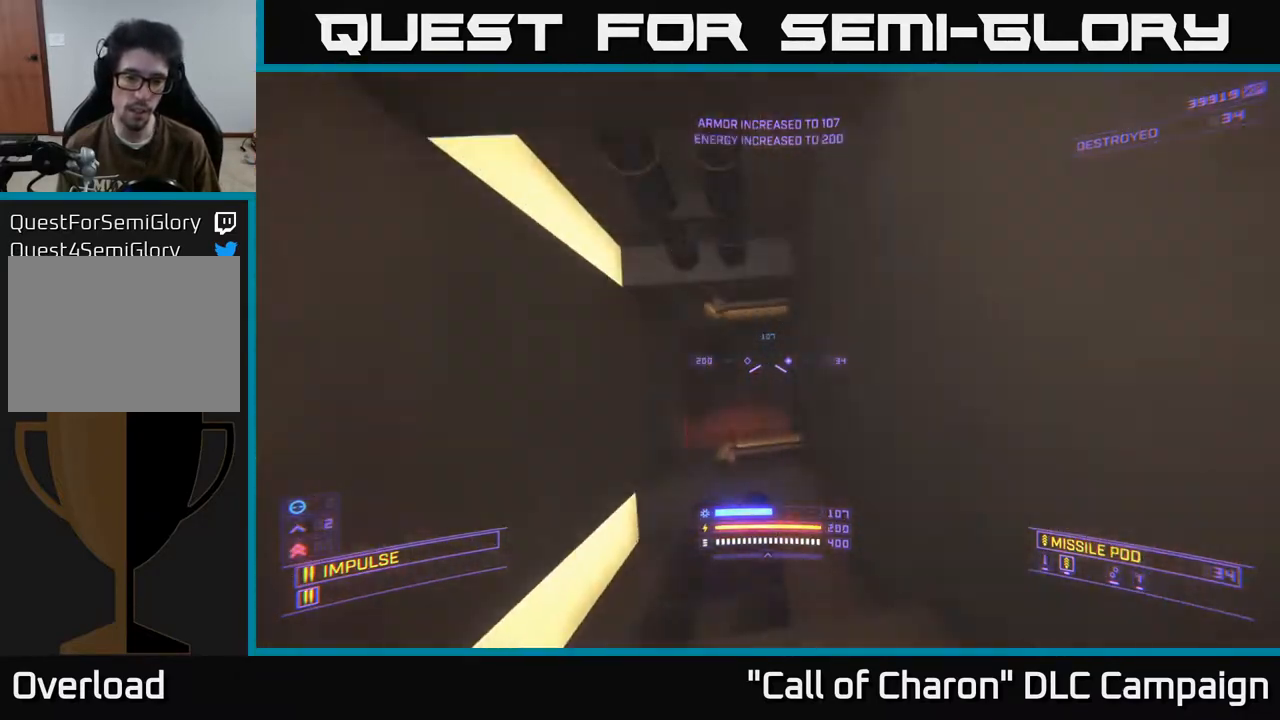
{"buttons": ["X"], "left_stick": "center", "right_stick": "center", "events": [[233, "left_stick", "center"], [333, "right_stick", "center"], [400, "X", "down"]]}
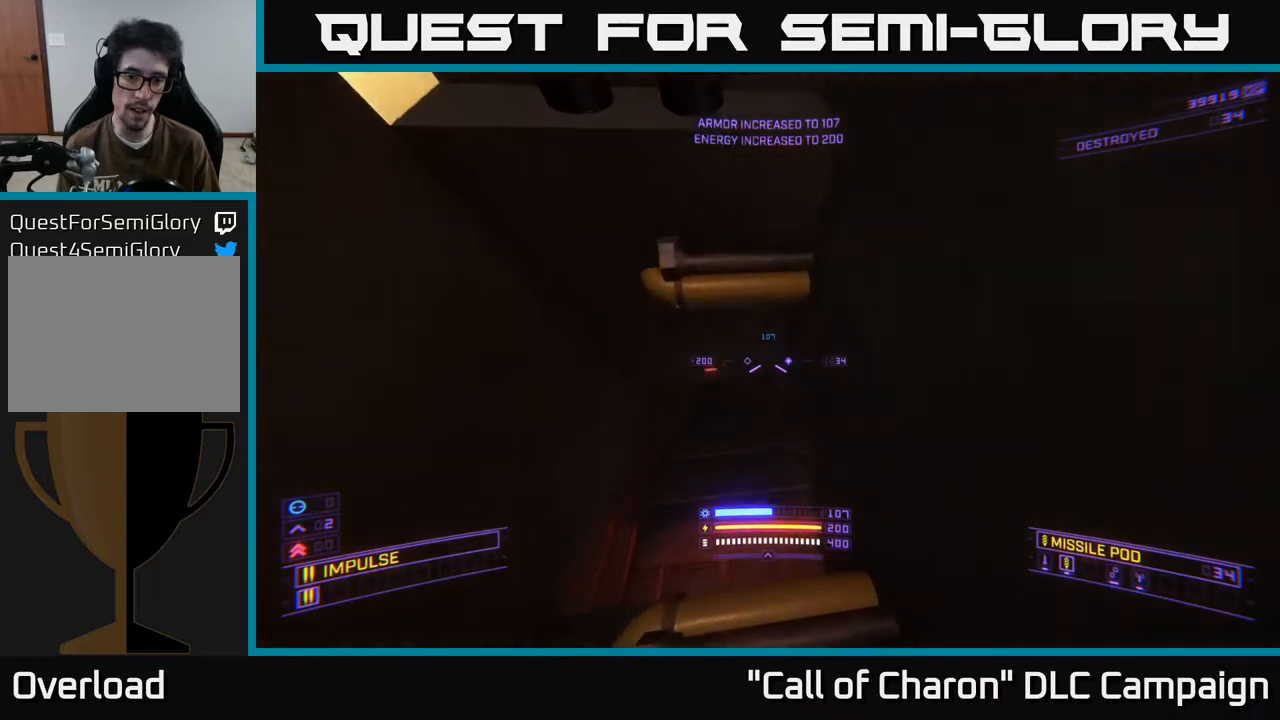
{"buttons": ["X"], "left_stick": "up", "right_stick": "center", "events": [[83, "X", "up"], [83, "right_stick", "up"], [250, "left_stick", "up"], [250, "right_stick", "center"], [350, "X", "down"]]}
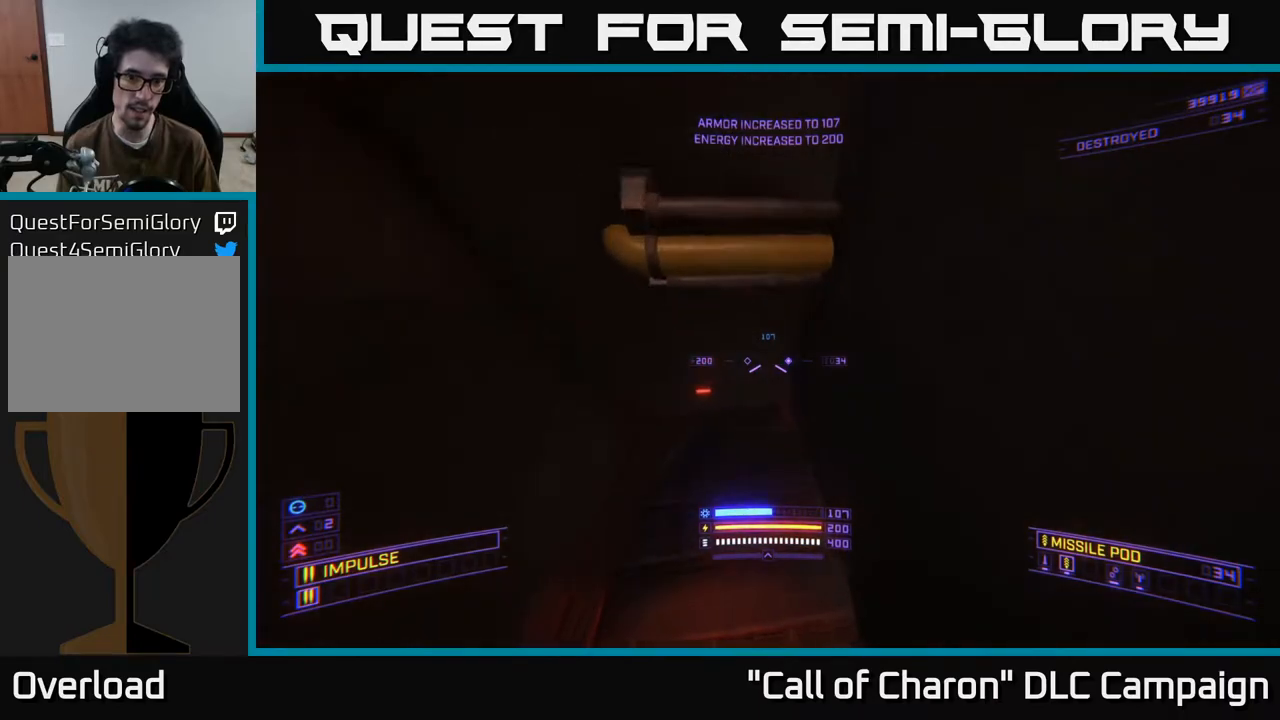
{"buttons": ["R3"], "left_stick": "up-left", "right_stick": "up-right", "events": [[167, "right_stick", "up-right"], [250, "left_stick", "up-left"], [450, "R3", "down"], [467, "X", "up"]]}
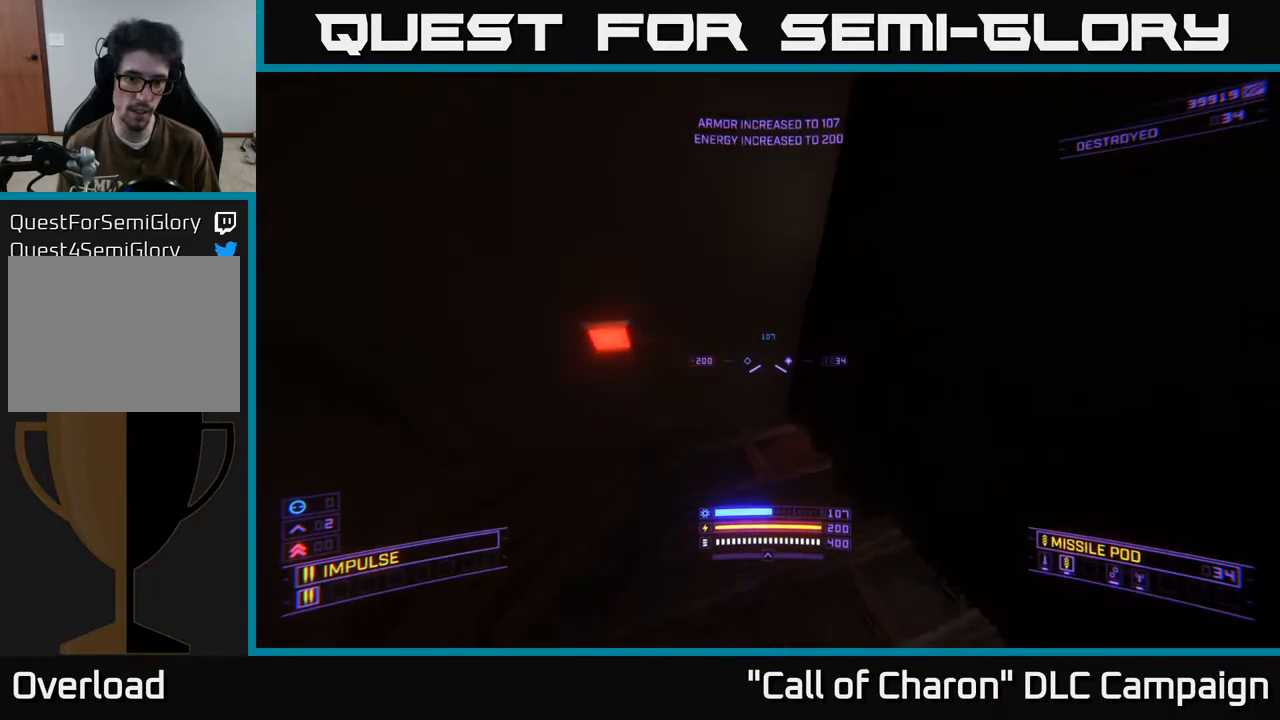
{"buttons": [], "left_stick": "up-right", "right_stick": "up-right", "events": [[50, "right_stick", "center"], [133, "R3", "up"], [167, "left_stick", "up"], [167, "right_stick", "right"], [383, "right_stick", "up-right"], [450, "left_stick", "up-right"]]}
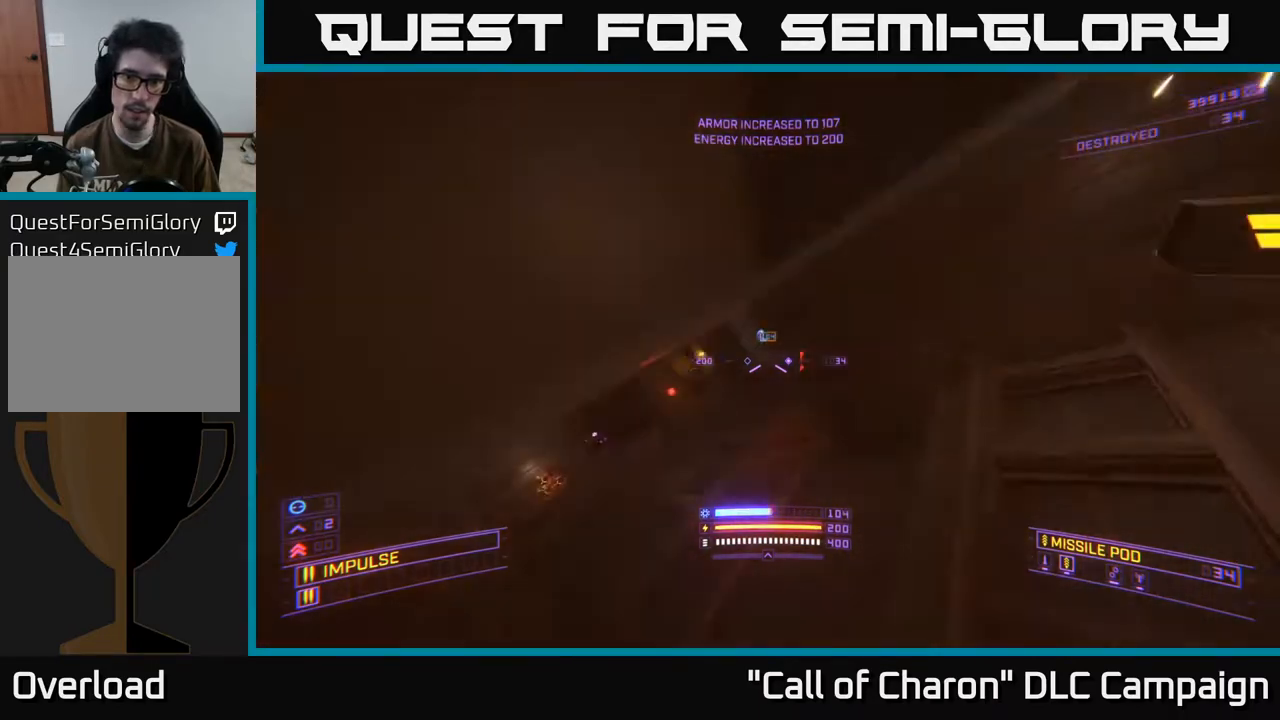
{"buttons": [], "left_stick": "up-right", "right_stick": "up-right", "events": [[67, "left_stick", "left"], [117, "X", "down"], [367, "left_stick", "up"], [417, "left_stick", "up-right"], [433, "X", "up"]]}
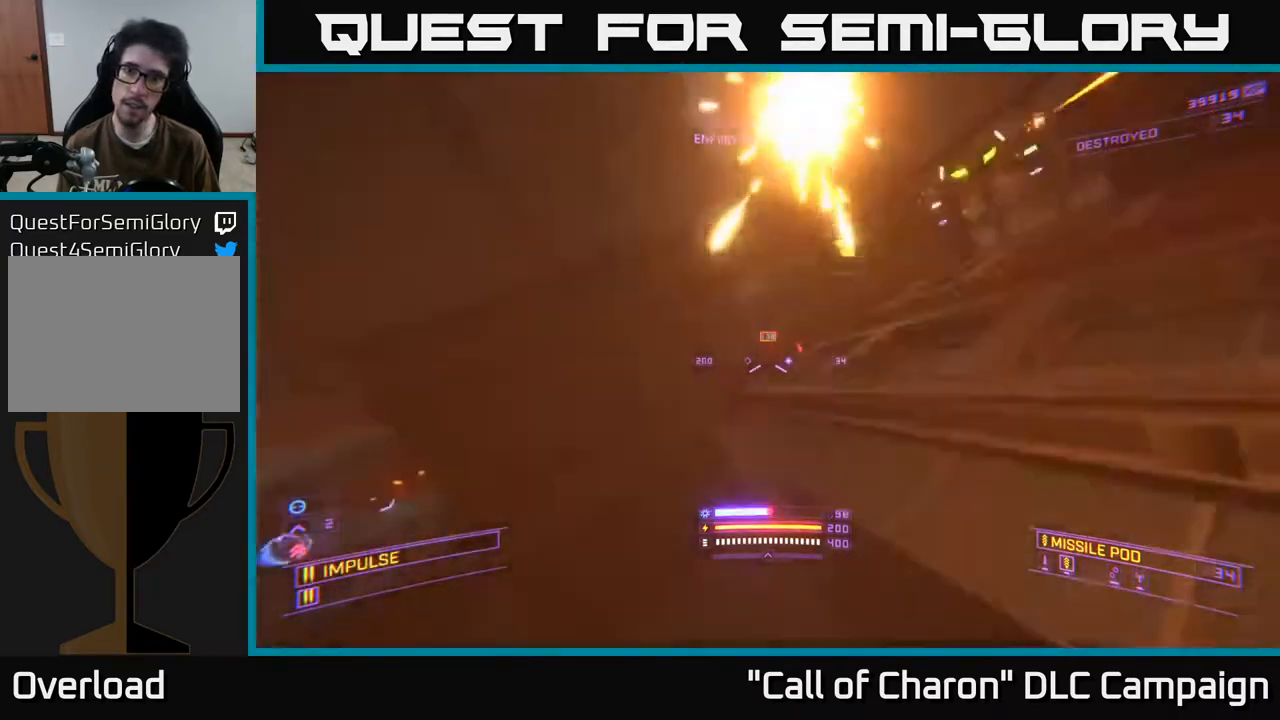
{"buttons": ["A"], "left_stick": "up-left", "right_stick": "center", "events": [[67, "left_stick", "up-left"], [417, "A", "down"], [467, "right_stick", "center"]]}
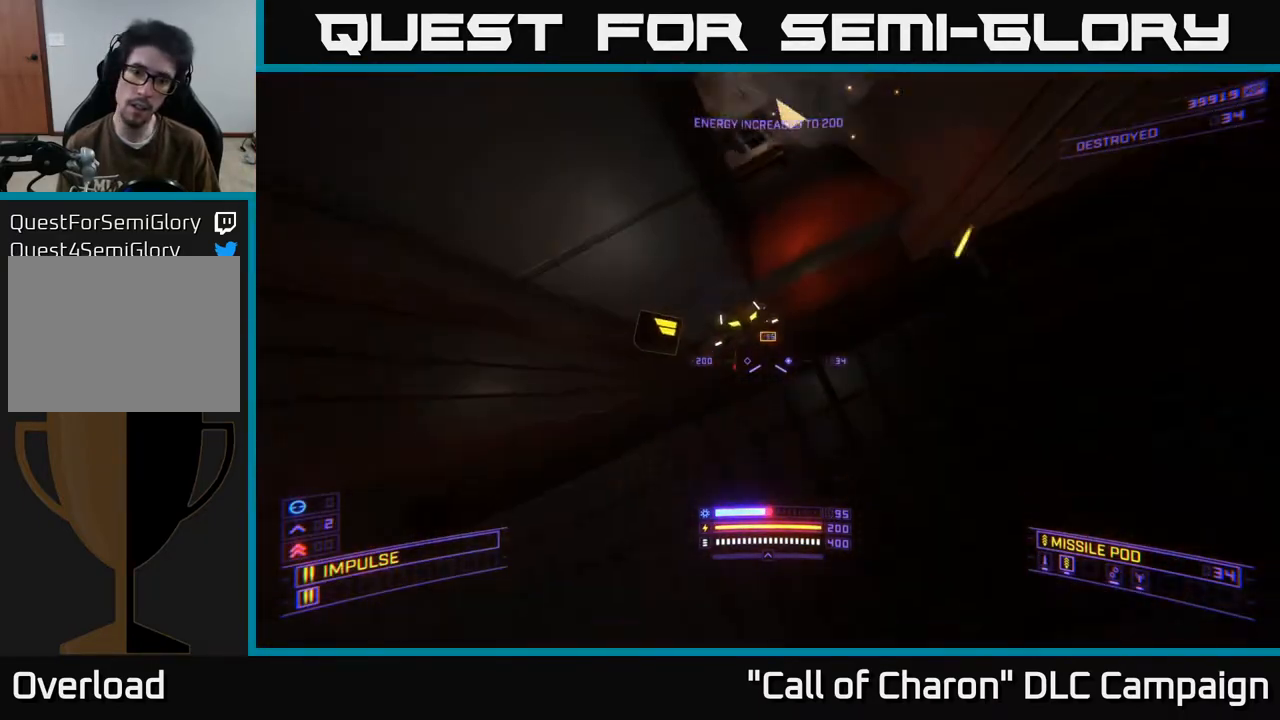
{"buttons": ["L2", "R2"], "left_stick": "left", "right_stick": "down", "events": [[17, "left_stick", "up"], [83, "right_stick", "left"], [167, "left_stick", "up-right"], [200, "A", "up"], [217, "L2", "down"], [267, "right_stick", "down-right"], [300, "R2", "down"], [400, "right_stick", "down"], [450, "left_stick", "left"]]}
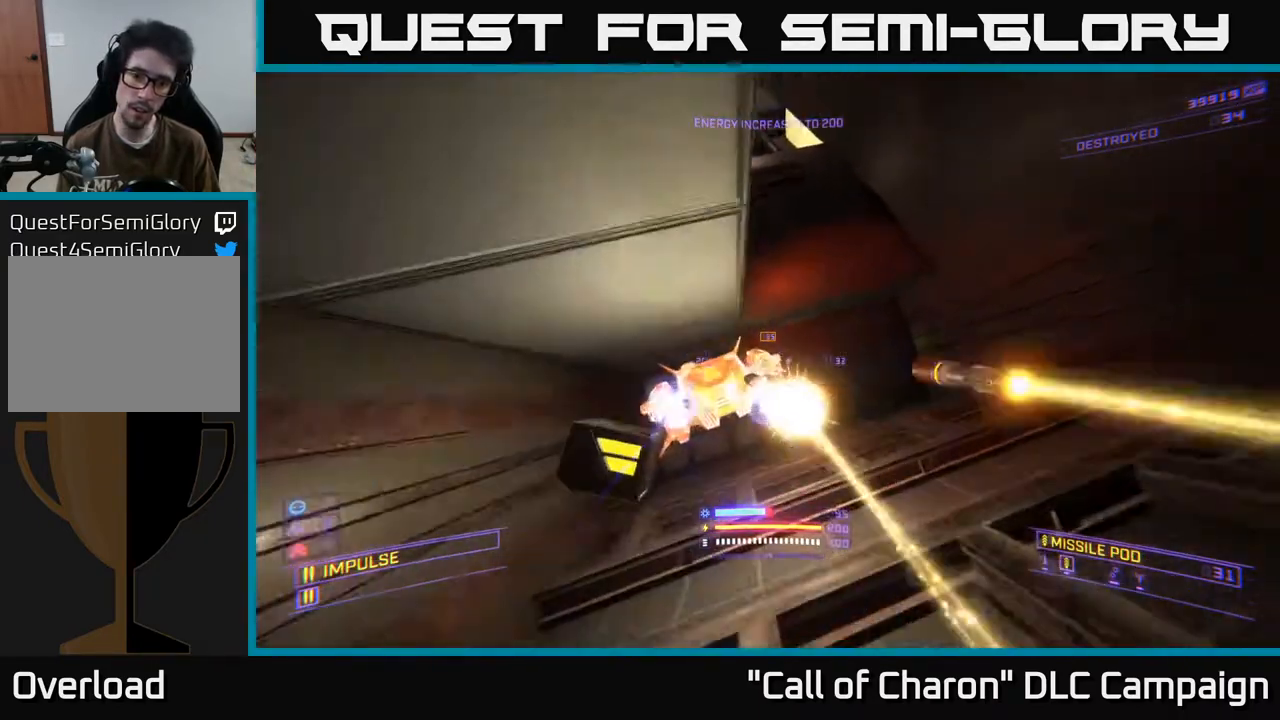
{"buttons": ["R2"], "left_stick": "up-right", "right_stick": "left", "events": [[33, "L2", "up"], [50, "right_stick", "left"], [83, "X", "down"], [183, "left_stick", "up-right"], [183, "right_stick", "up"], [200, "X", "up"], [317, "right_stick", "down-right"], [417, "right_stick", "center"], [483, "right_stick", "left"]]}
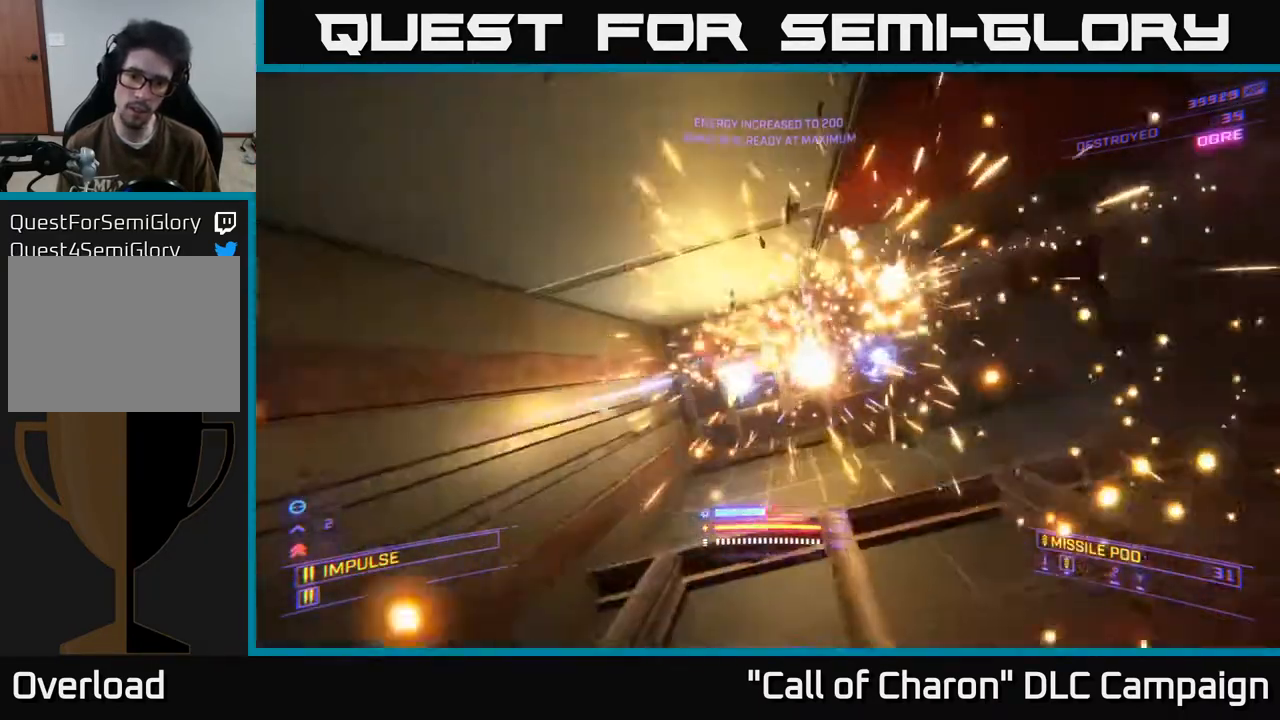
{"buttons": ["R2"], "left_stick": "down", "right_stick": "left", "events": [[167, "right_stick", "center"], [283, "right_stick", "left"], [300, "left_stick", "down-left"], [350, "left_stick", "center"], [450, "left_stick", "down"]]}